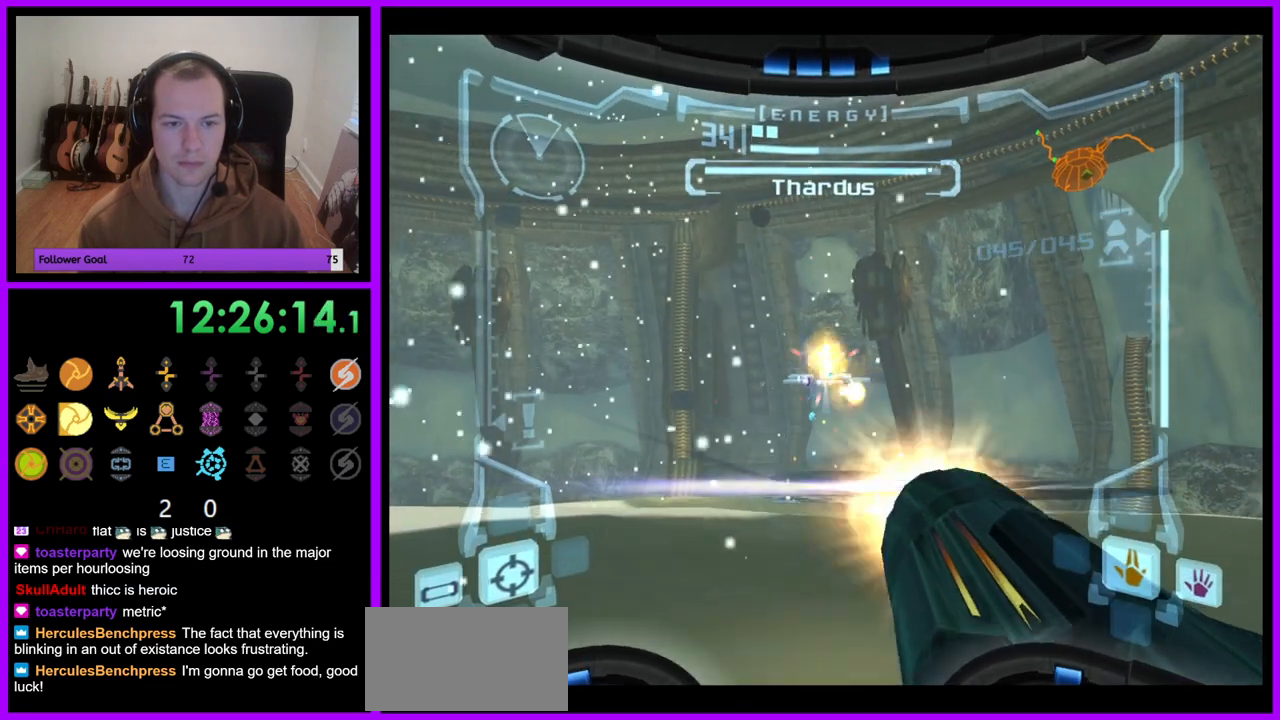
Gameplay with a controller (Nintendo layout); each line is a JSON object with the inputs held at the frame after it (dt_ms = milliseconds from this image to that frame). "events" lists button and stick changes between this image and that frame as [ms after this image, input, new state], when the widget could be followed in between. Not read: L3 R3.
{"dt_ms": 500, "buttons": ["A", "L1"], "left_stick": "center", "right_stick": "center", "events": [[183, "left_stick", "center"]]}
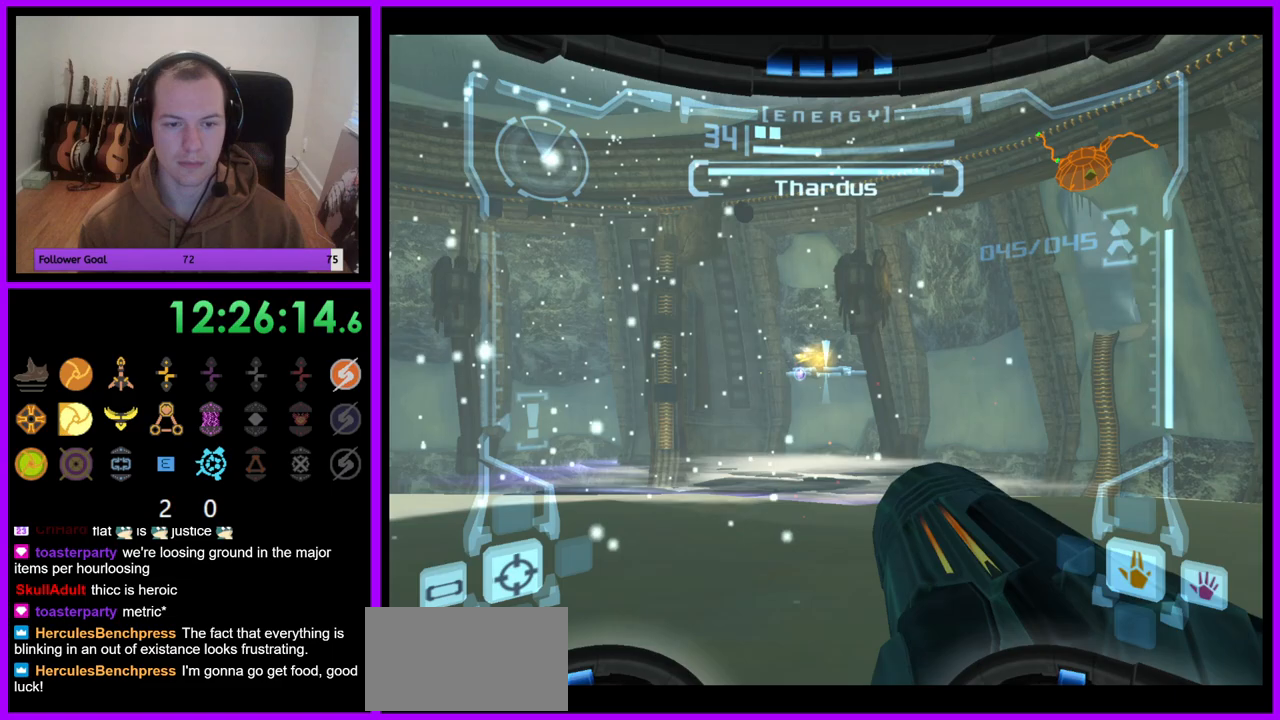
{"dt_ms": 500, "buttons": ["A", "L1"], "left_stick": "up", "right_stick": "center", "events": [[283, "left_stick", "up"]]}
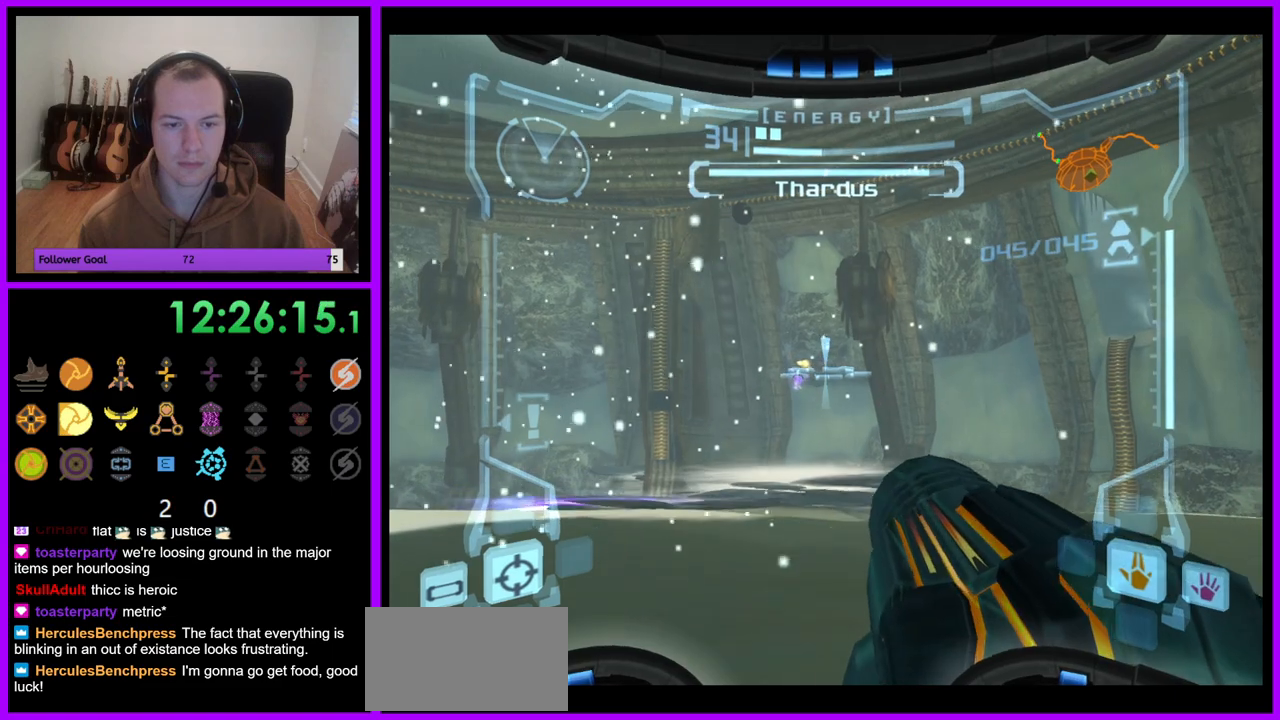
{"dt_ms": 500, "buttons": ["A", "L1"], "left_stick": "center", "right_stick": "center", "events": [[350, "left_stick", "center"]]}
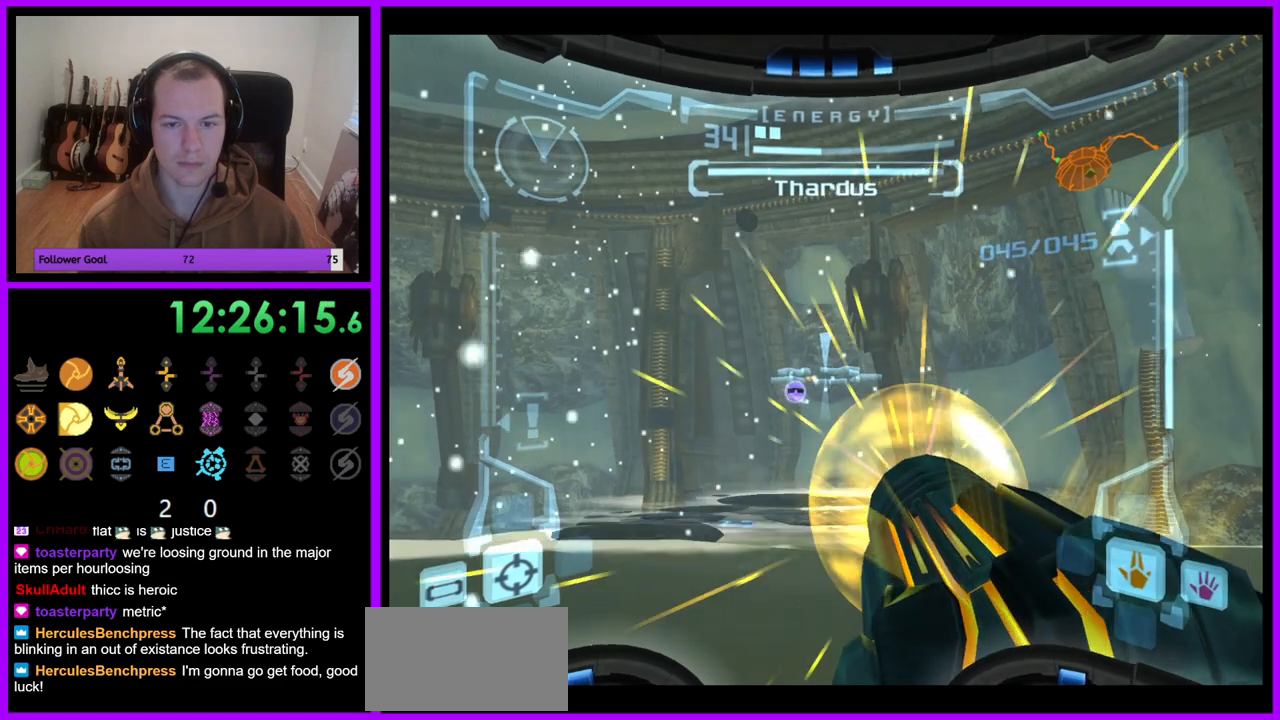
{"dt_ms": 500, "buttons": ["A", "R1"], "left_stick": "right", "right_stick": "center", "events": [[350, "R1", "down"], [367, "L1", "up"], [500, "left_stick", "right"]]}
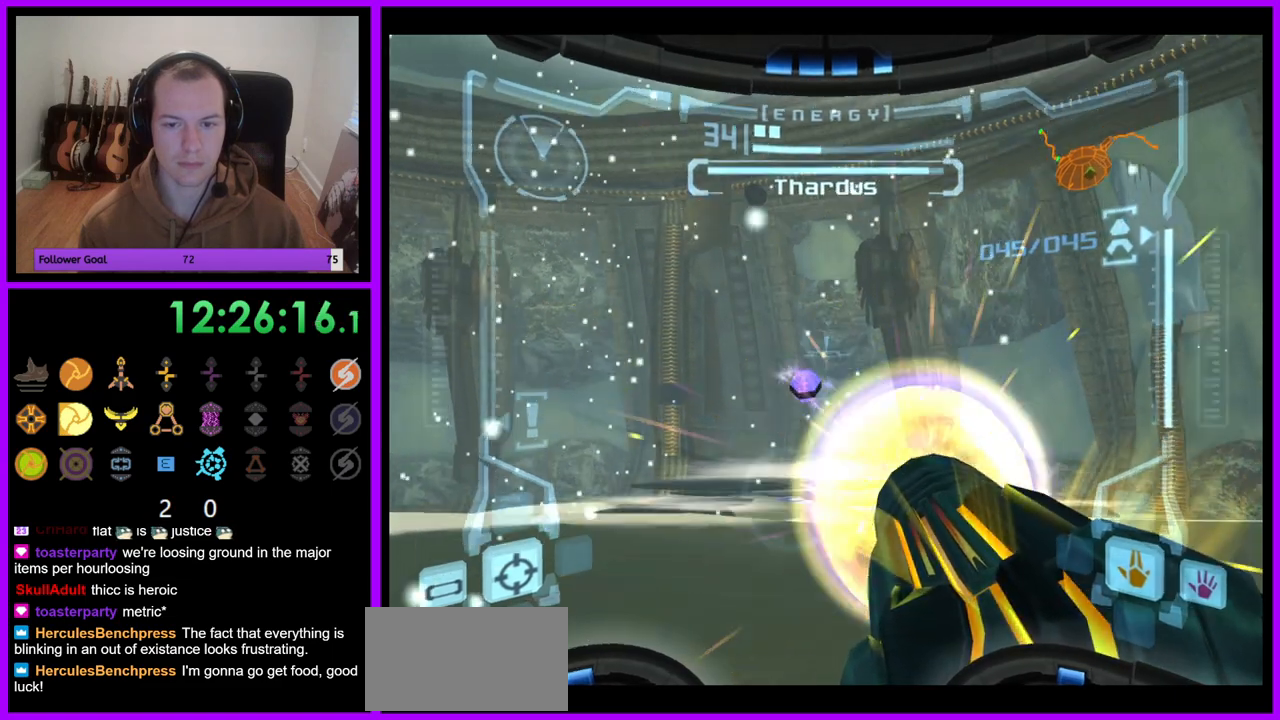
{"dt_ms": 500, "buttons": ["A", "L1"], "left_stick": "up", "right_stick": "center"}
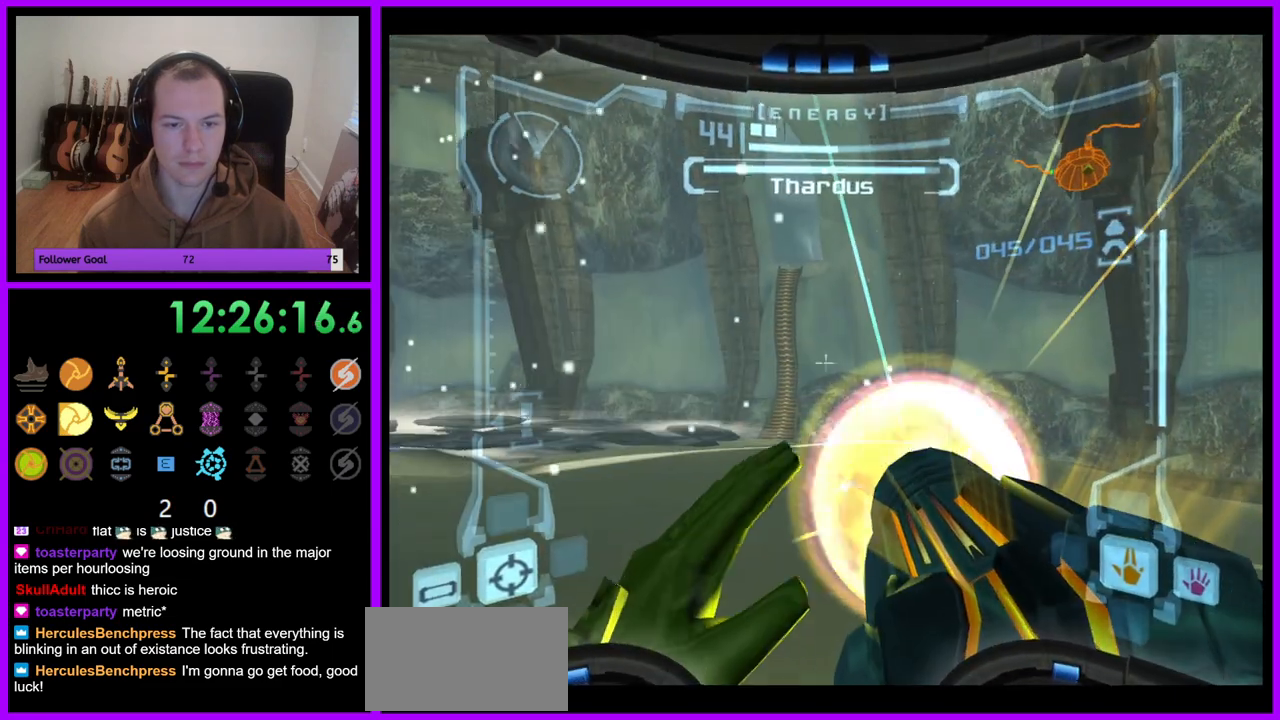
{"dt_ms": 500, "buttons": [], "left_stick": "up-left", "right_stick": "center", "events": [[150, "B", "down"], [267, "B", "up"], [367, "A", "up"], [383, "L1", "up"], [500, "left_stick", "up-left"]]}
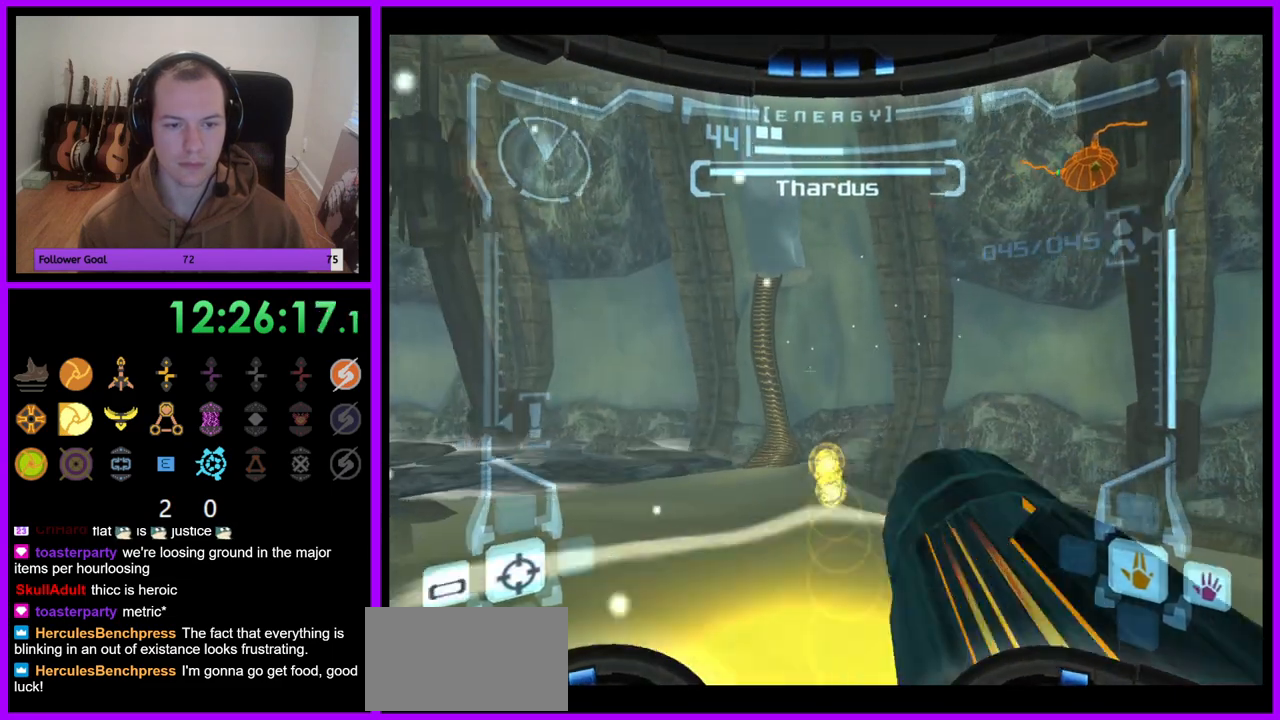
{"dt_ms": 1000, "buttons": ["B"], "left_stick": "up", "right_stick": "center"}
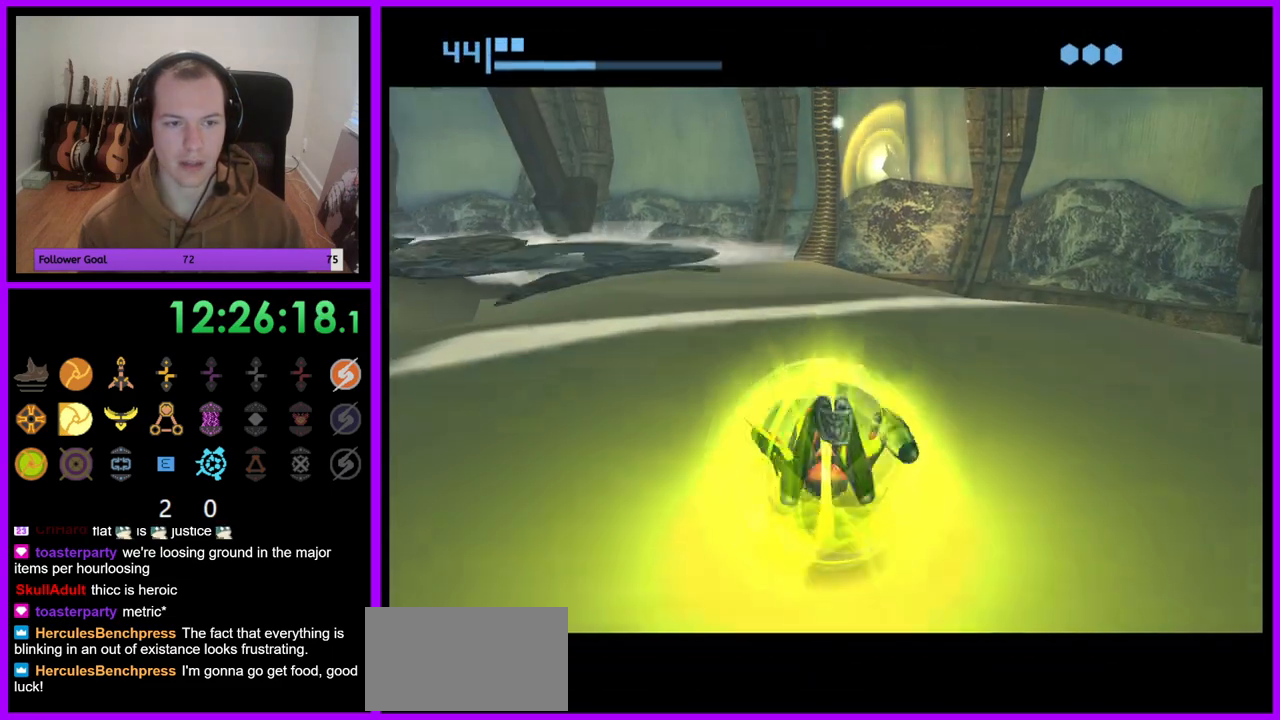
{"dt_ms": 500, "buttons": ["B"], "left_stick": "up", "right_stick": "center", "events": []}
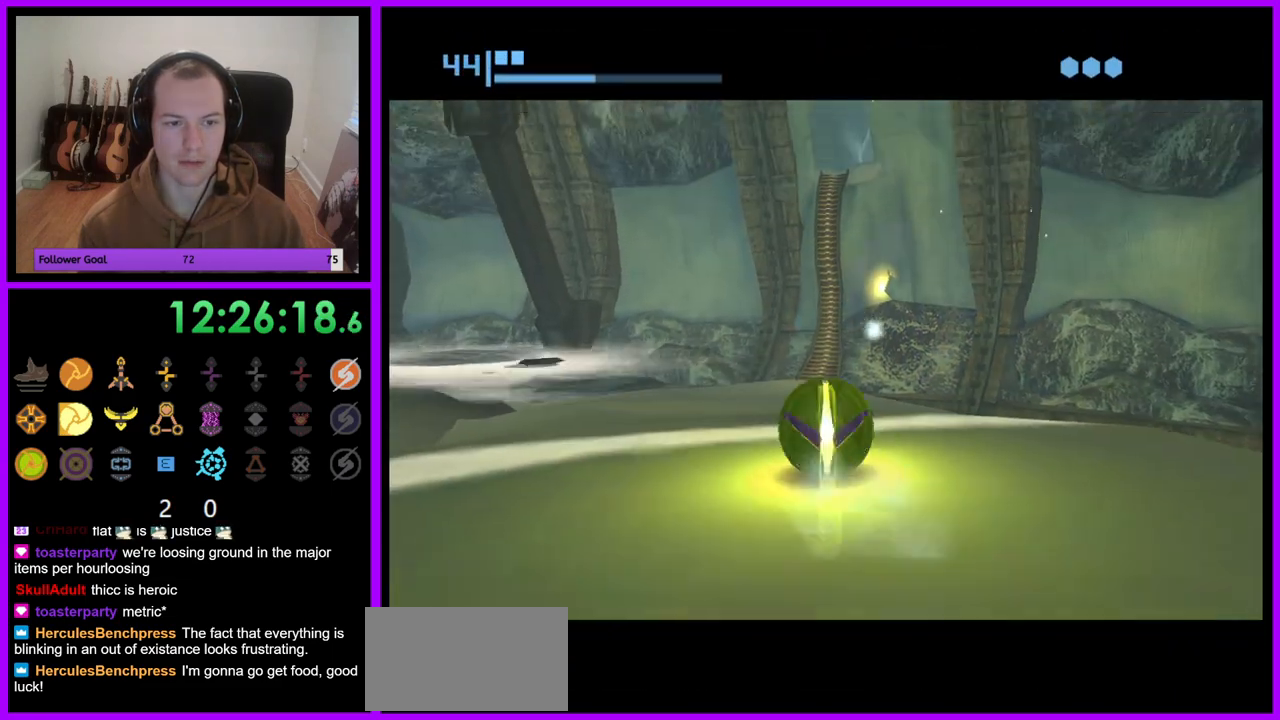
{"dt_ms": 500, "buttons": ["R1"], "left_stick": "up", "right_stick": "center", "events": [[233, "B", "up"], [383, "left_stick", "up-right"], [417, "R1", "down"], [500, "left_stick", "up"]]}
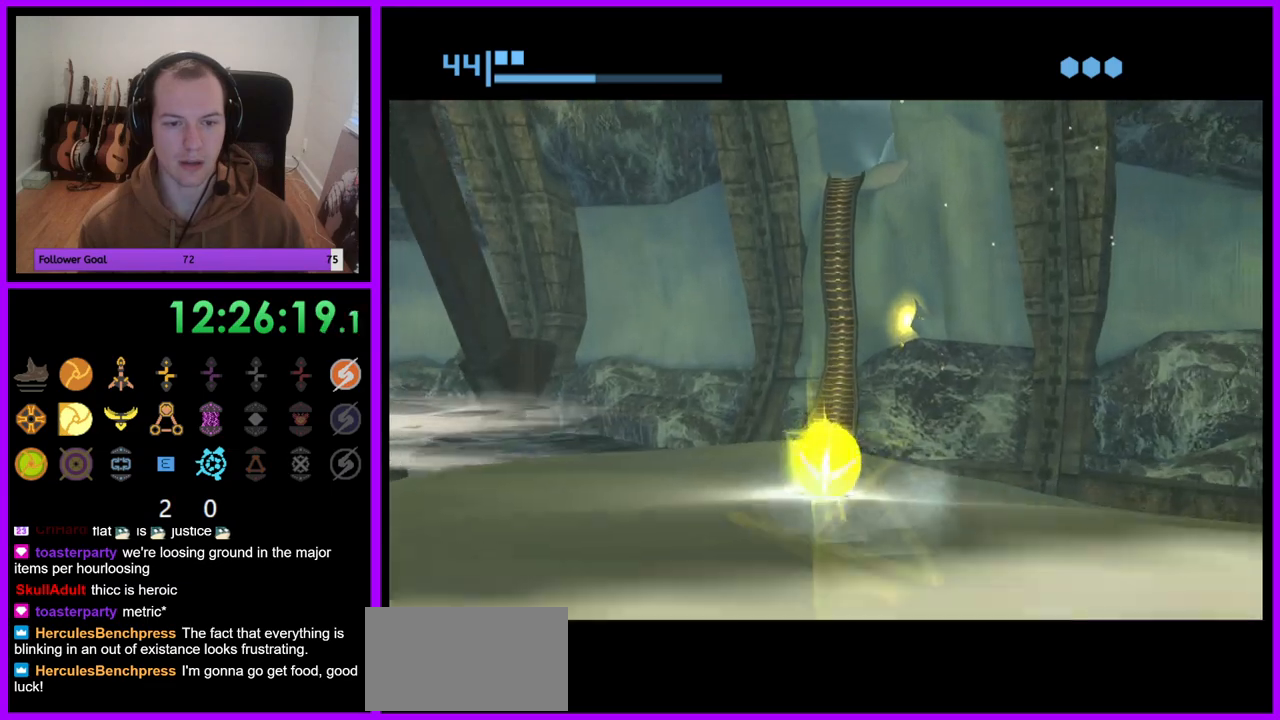
{"dt_ms": 500, "buttons": ["R1"], "left_stick": "up", "right_stick": "center", "events": [[333, "left_stick", "up-left"], [483, "left_stick", "up"]]}
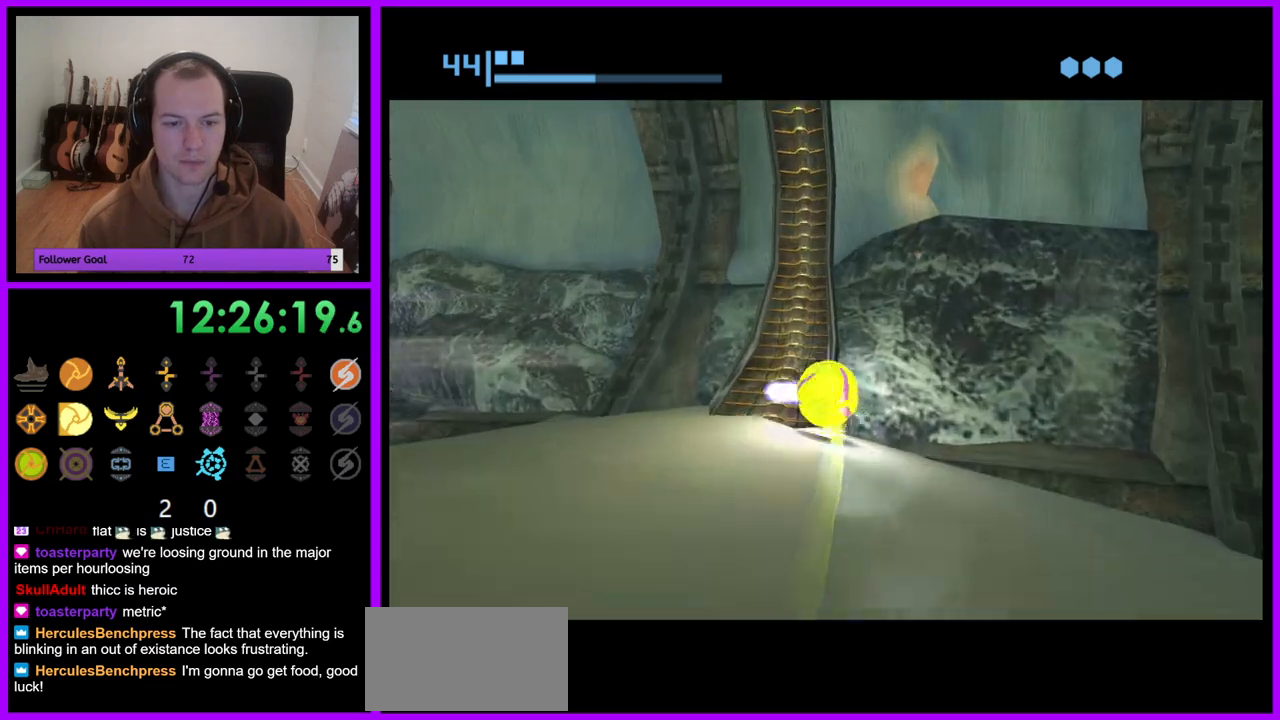
{"dt_ms": 500, "buttons": ["R1"], "left_stick": "up", "right_stick": "center", "events": []}
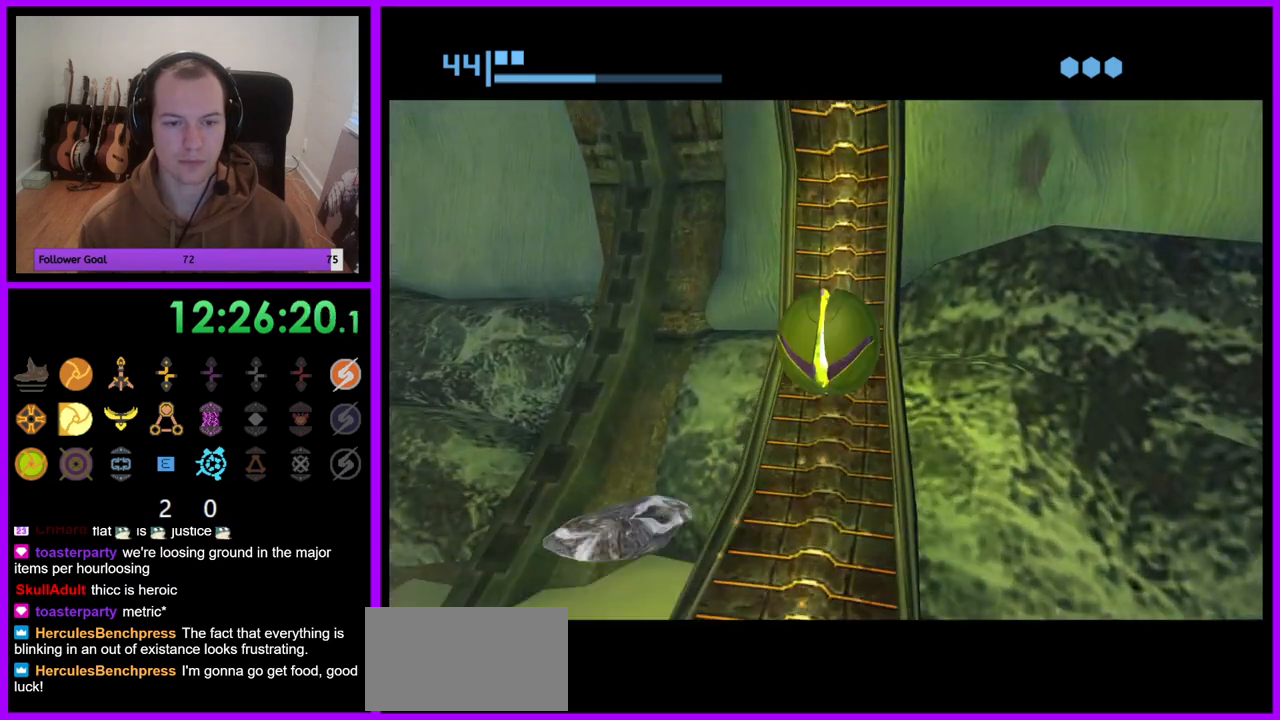
{"dt_ms": 500, "buttons": ["R1"], "left_stick": "up", "right_stick": "center", "events": []}
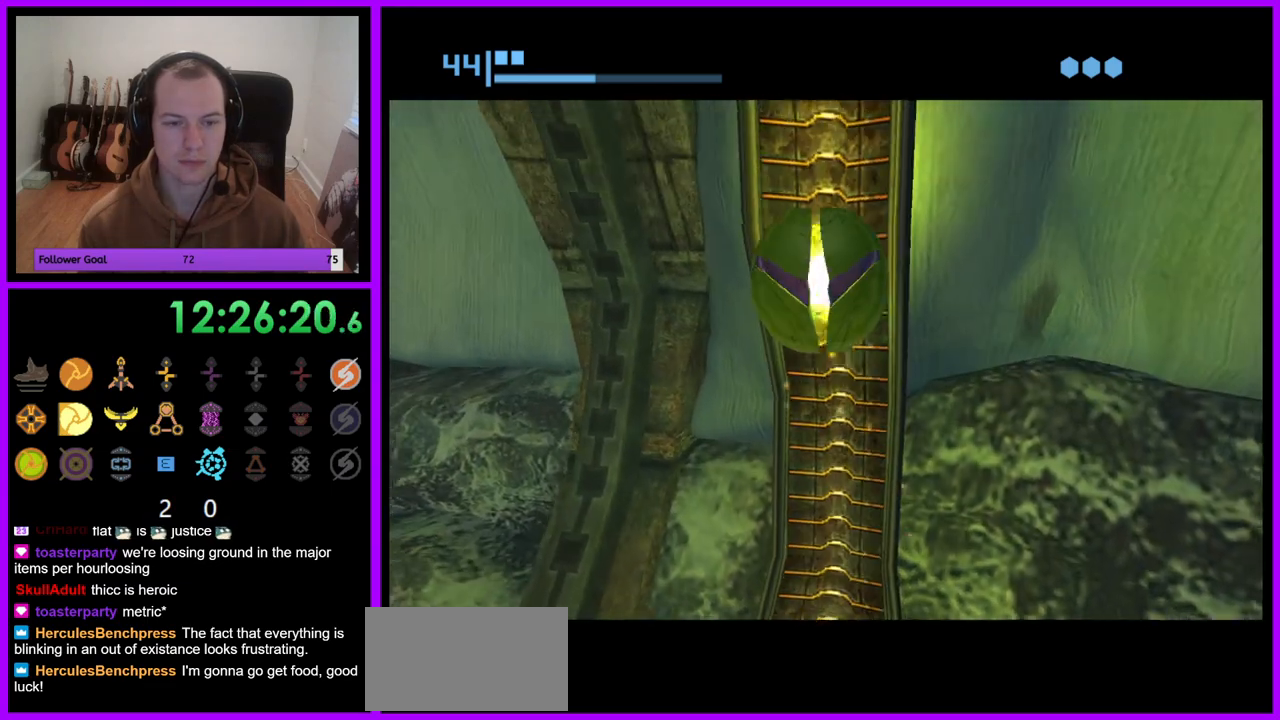
{"dt_ms": 500, "buttons": ["R1"], "left_stick": "up", "right_stick": "center", "events": []}
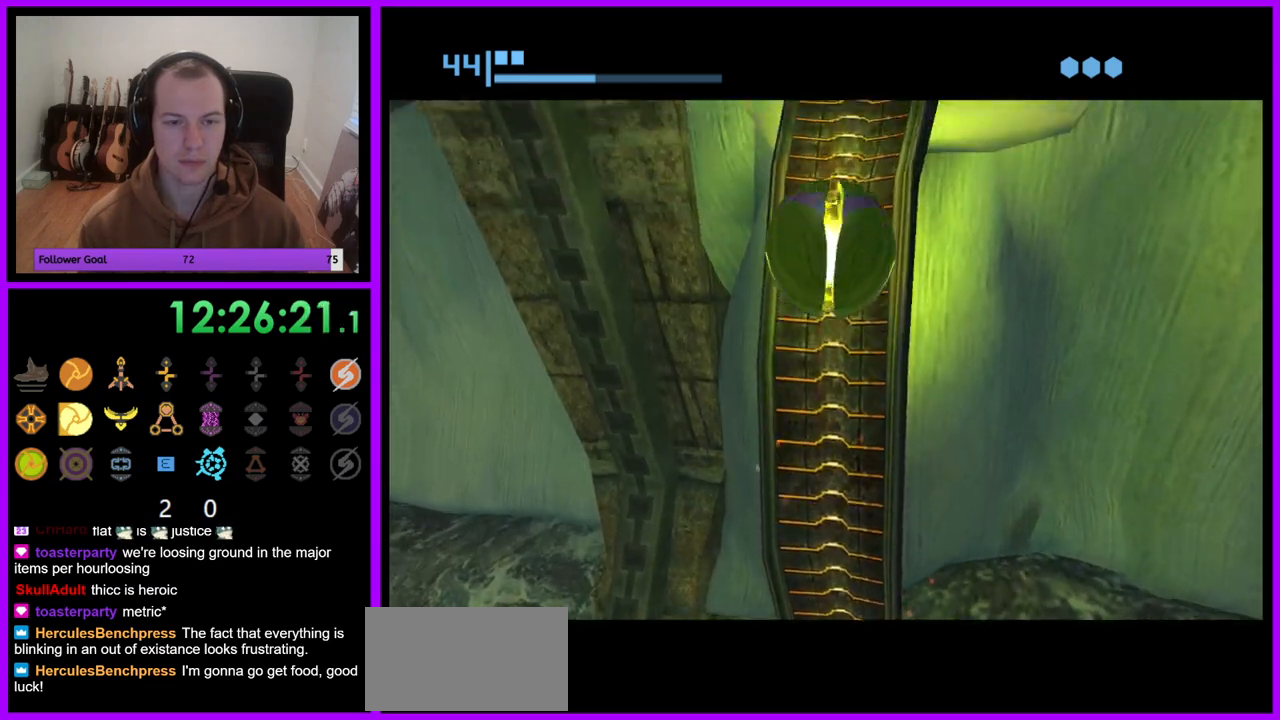
{"dt_ms": 500, "buttons": ["B"], "left_stick": "up", "right_stick": "center", "events": [[433, "R1", "up"], [500, "B", "down"]]}
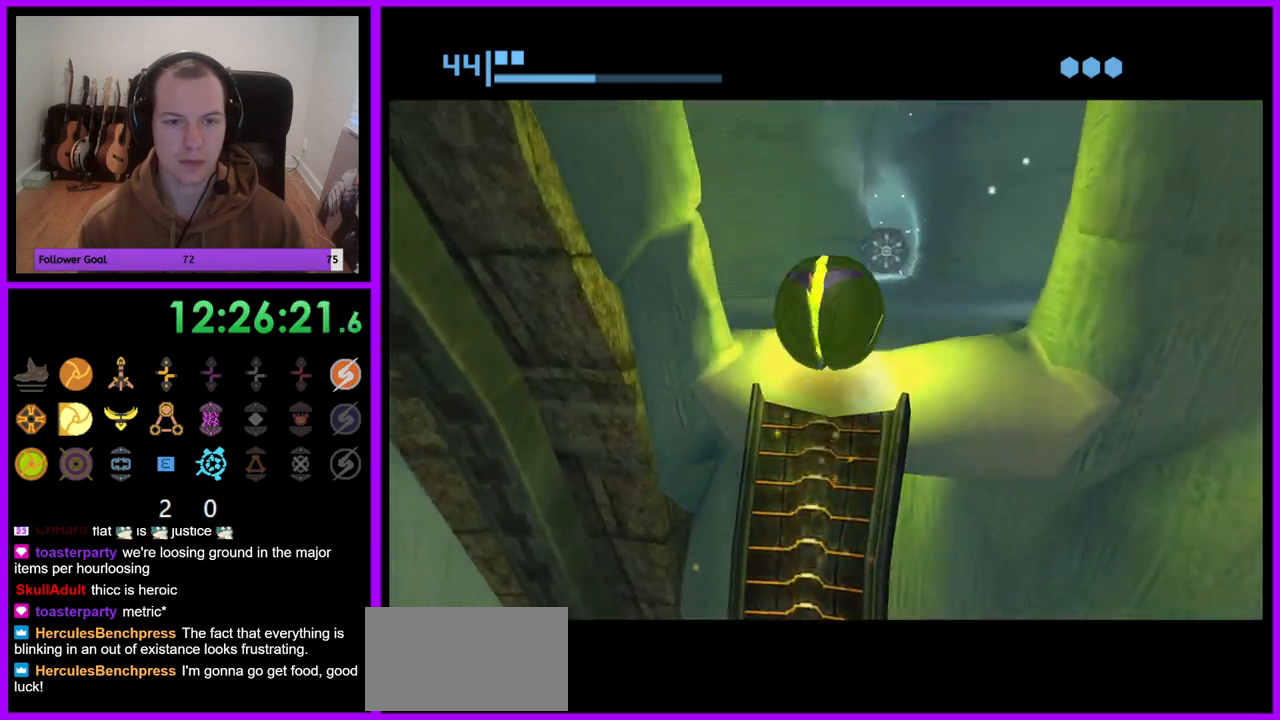
{"dt_ms": 500, "buttons": ["B"], "left_stick": "up", "right_stick": "center", "events": [[33, "left_stick", "up-right"], [250, "left_stick", "up"]]}
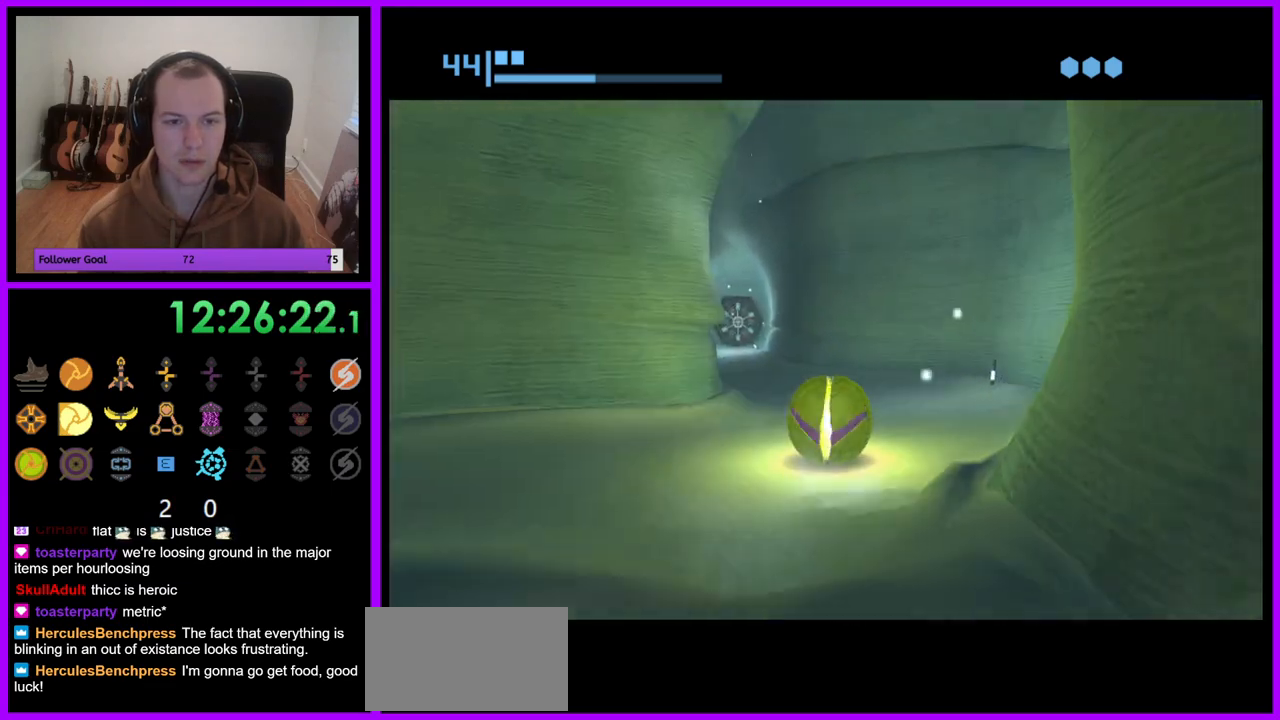
{"dt_ms": 500, "buttons": [], "left_stick": "up-left", "right_stick": "center", "events": [[17, "left_stick", "up-left"], [133, "B", "up"], [200, "left_stick", "up"], [333, "left_stick", "up-left"]]}